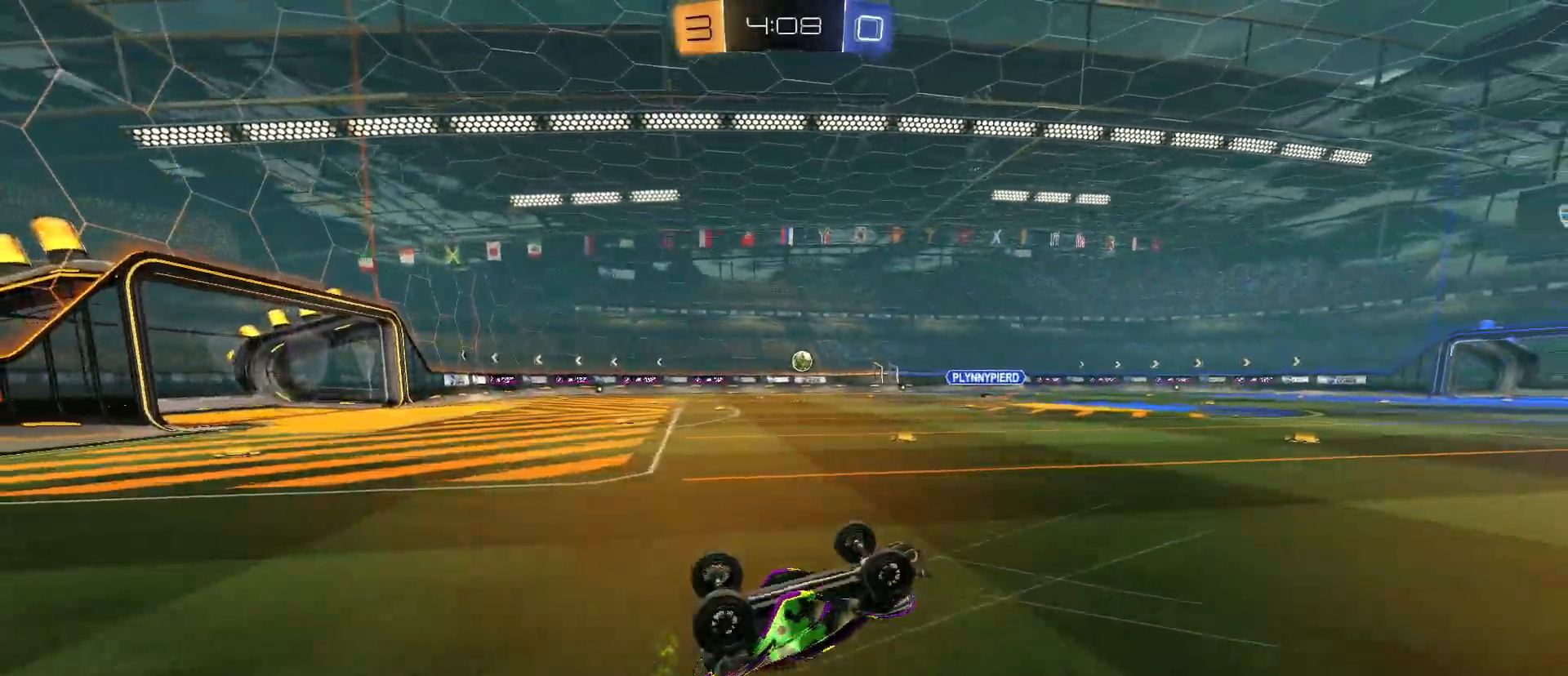
Gameplay with keyboard and mouse; each line is a JSON object with the keys and mouse buttons held at the frame after it. "events" lists presses ("down") and releases ("up") of "1", "2", "3", "4", "5", "a", "alt", "c", "caps_lock", "ctrl", "d", "e", "f", "g", "q", "r", "s", "shift", "space", "t", "tab", "v", "w", "x", "z", "mouse_left", "mouse_wheel" and "mouse_right" between this image and that frame as [ms after this image, input, new state], when the widget could be followed in between. "mouse_left", "mouse_wheel", "mouse_right" = the "left", "wheel", "right" buttons of the "mouse" list. No other keys are recorded. "wheel" means that the mouse wheel is clicked or scrolled. "mouse_move" is the direction in which the mouse moves at that frame (one of eight, or "still"), when it could be read.
{"keys": ["d", "w"], "mouse": [], "mouse_move": "still", "events": [[333, "w", "down"], [467, "d", "down"]]}
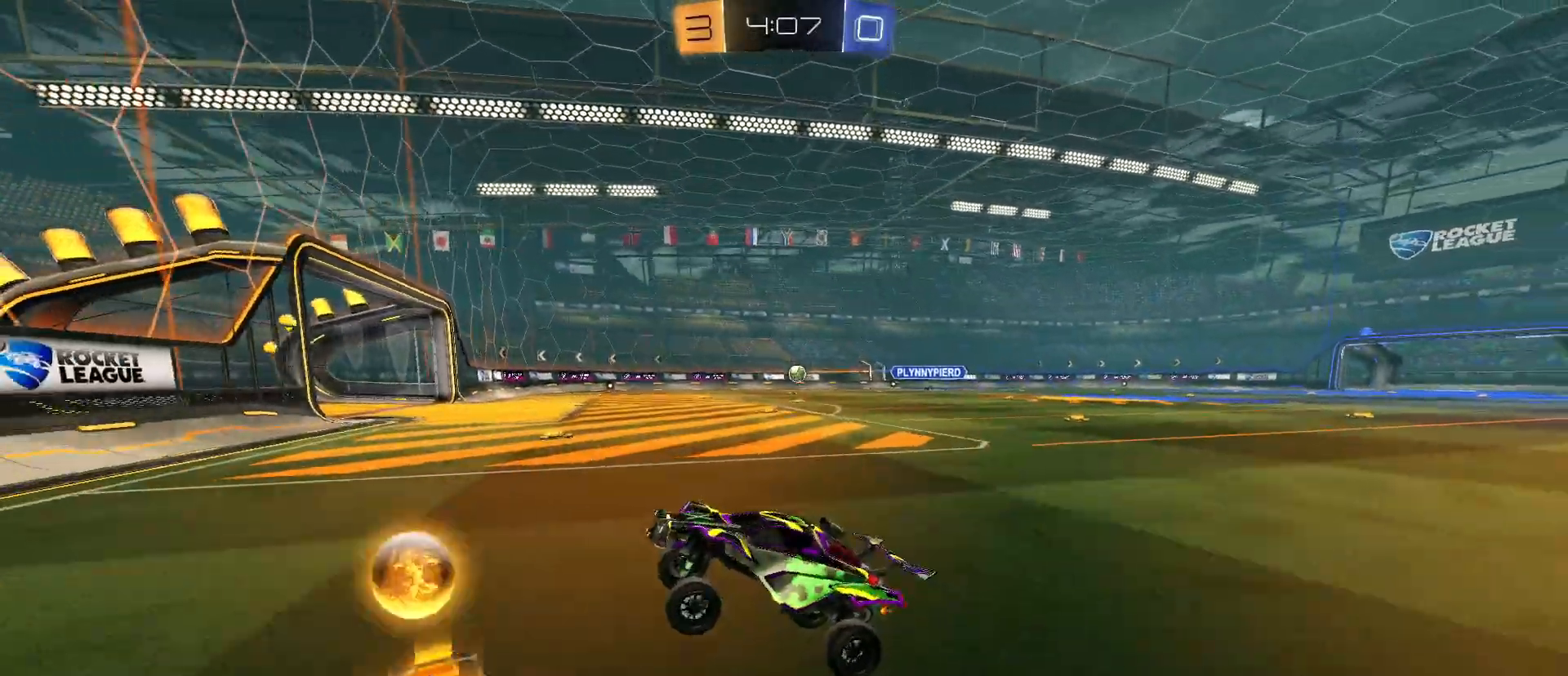
{"keys": ["d", "w"], "mouse": [], "mouse_move": "still", "events": [[67, "shift", "down"], [167, "mouse_left", "down"], [167, "shift", "up"], [300, "mouse_left", "up"]]}
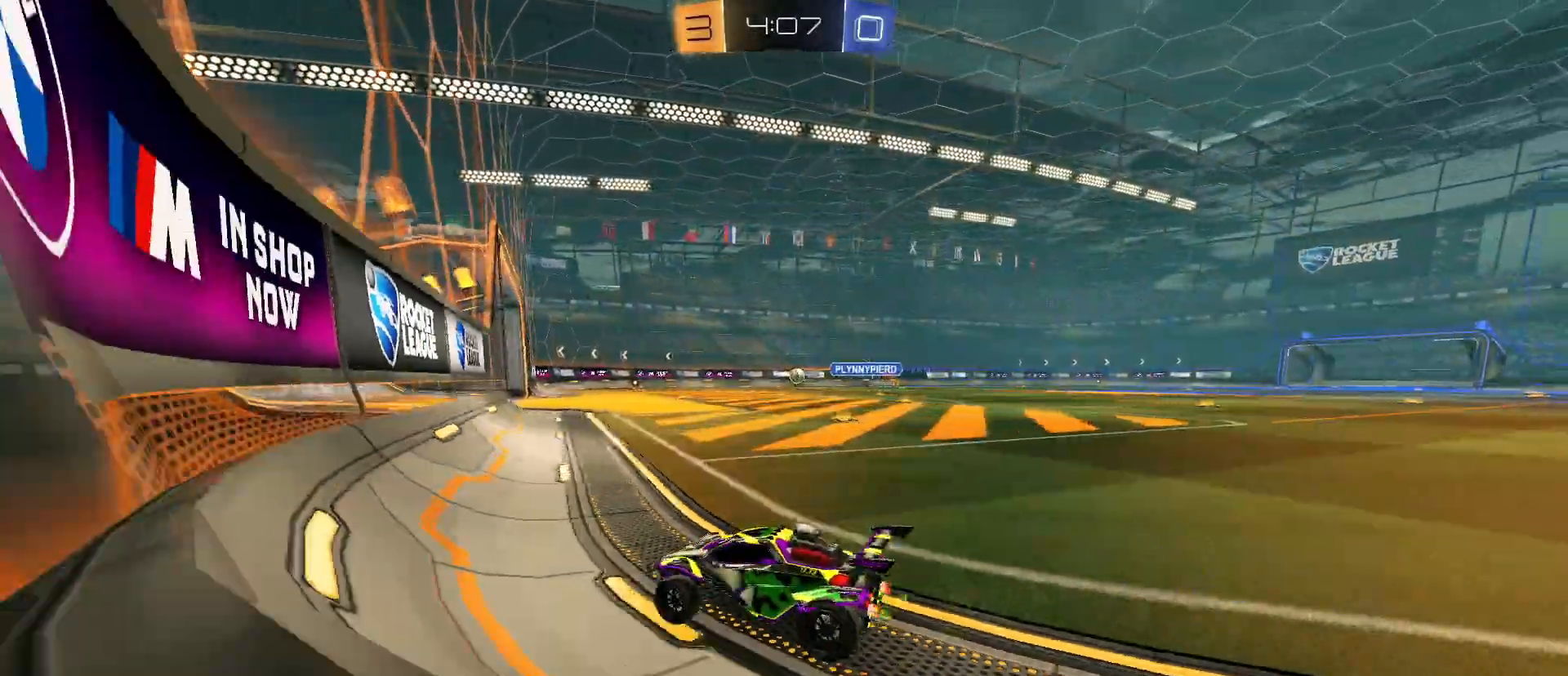
{"keys": ["w"], "mouse": [], "mouse_move": "still", "events": [[33, "mouse_left", "down"], [317, "mouse_left", "up"], [400, "d", "up"]]}
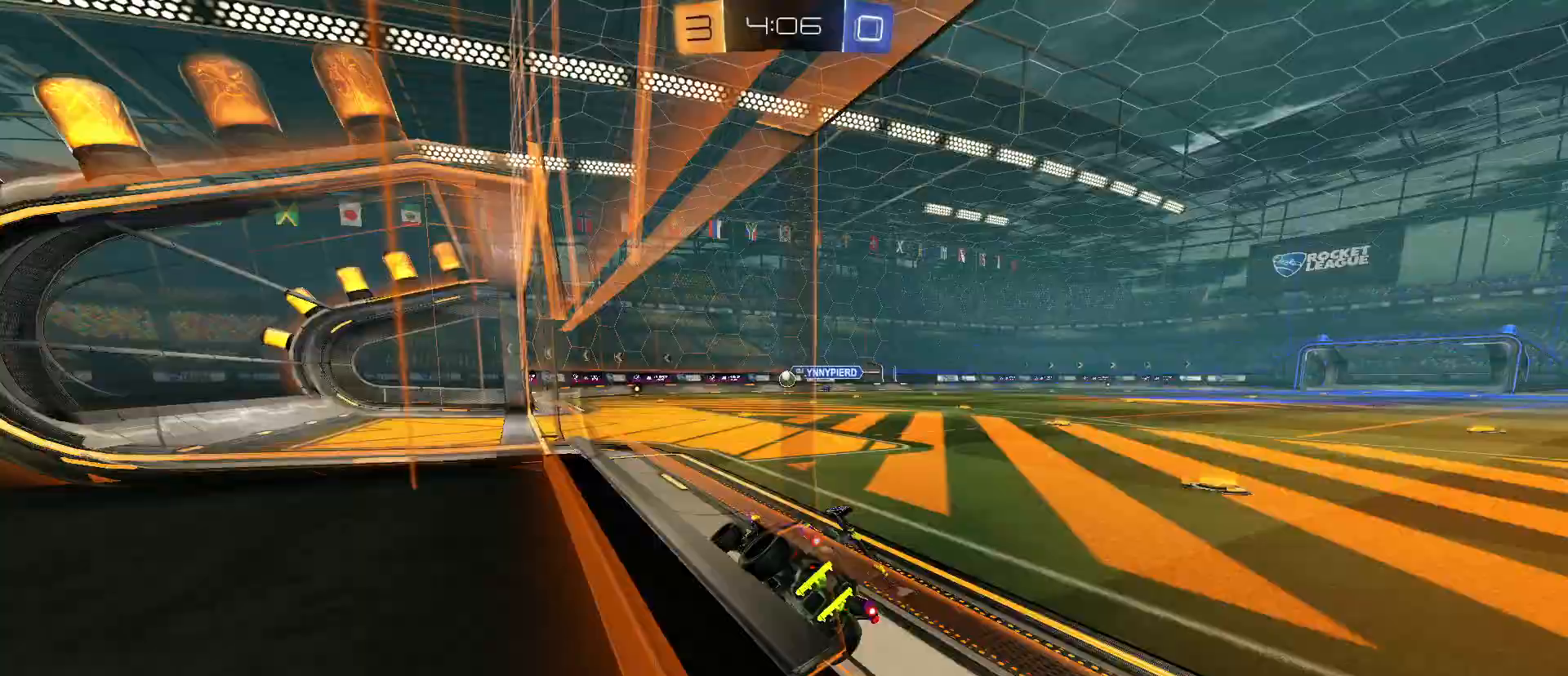
{"keys": ["a"], "mouse": [], "mouse_move": "still", "events": [[17, "w", "up"], [183, "s", "down"], [233, "a", "down"], [383, "a", "up"], [433, "s", "up"], [483, "a", "down"]]}
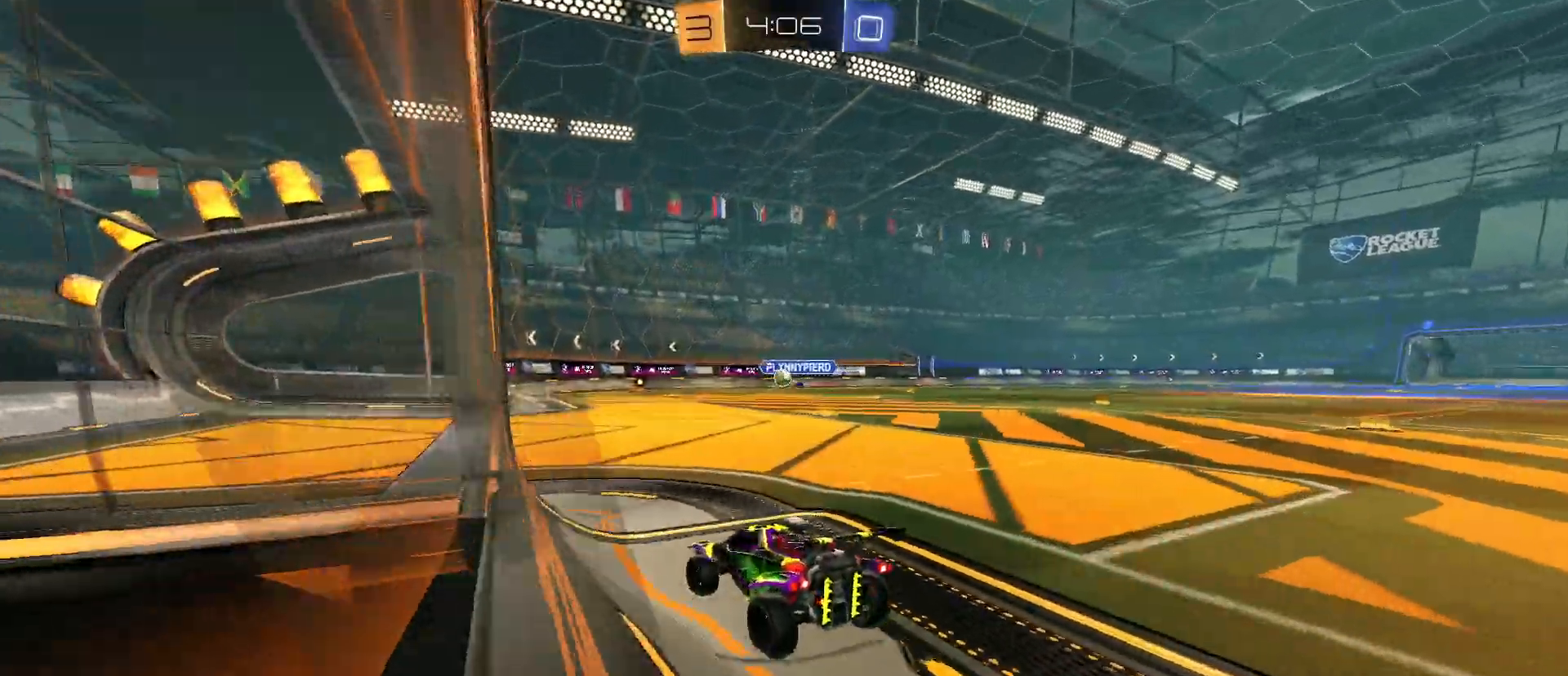
{"keys": ["w"], "mouse": [], "mouse_move": "still", "events": [[33, "a", "up"], [67, "a", "down"], [167, "a", "up"], [483, "w", "down"]]}
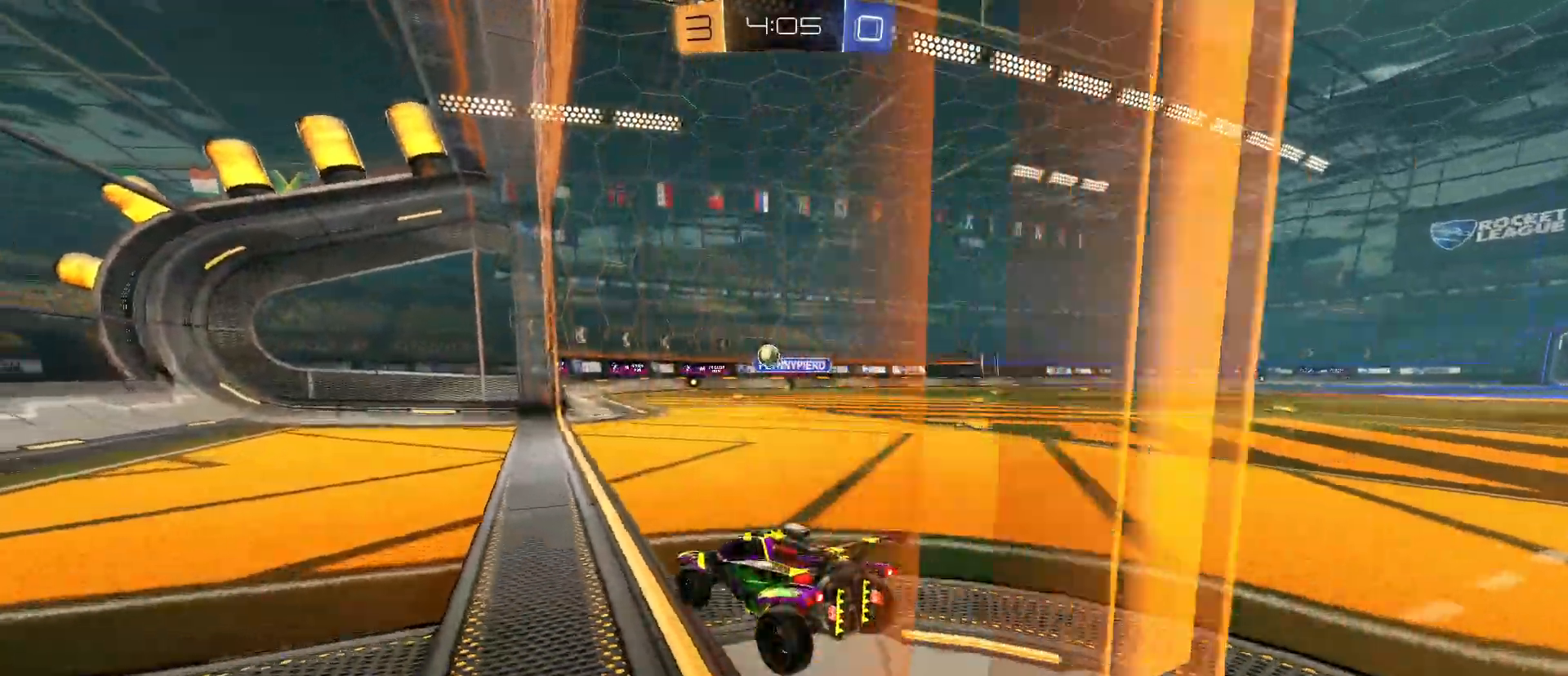
{"keys": ["d", "w"], "mouse": ["left"], "mouse_move": "still", "events": [[183, "mouse_left", "down"], [233, "d", "down"], [317, "d", "up"], [400, "mouse_left", "up"], [450, "mouse_left", "down"], [500, "d", "down"]]}
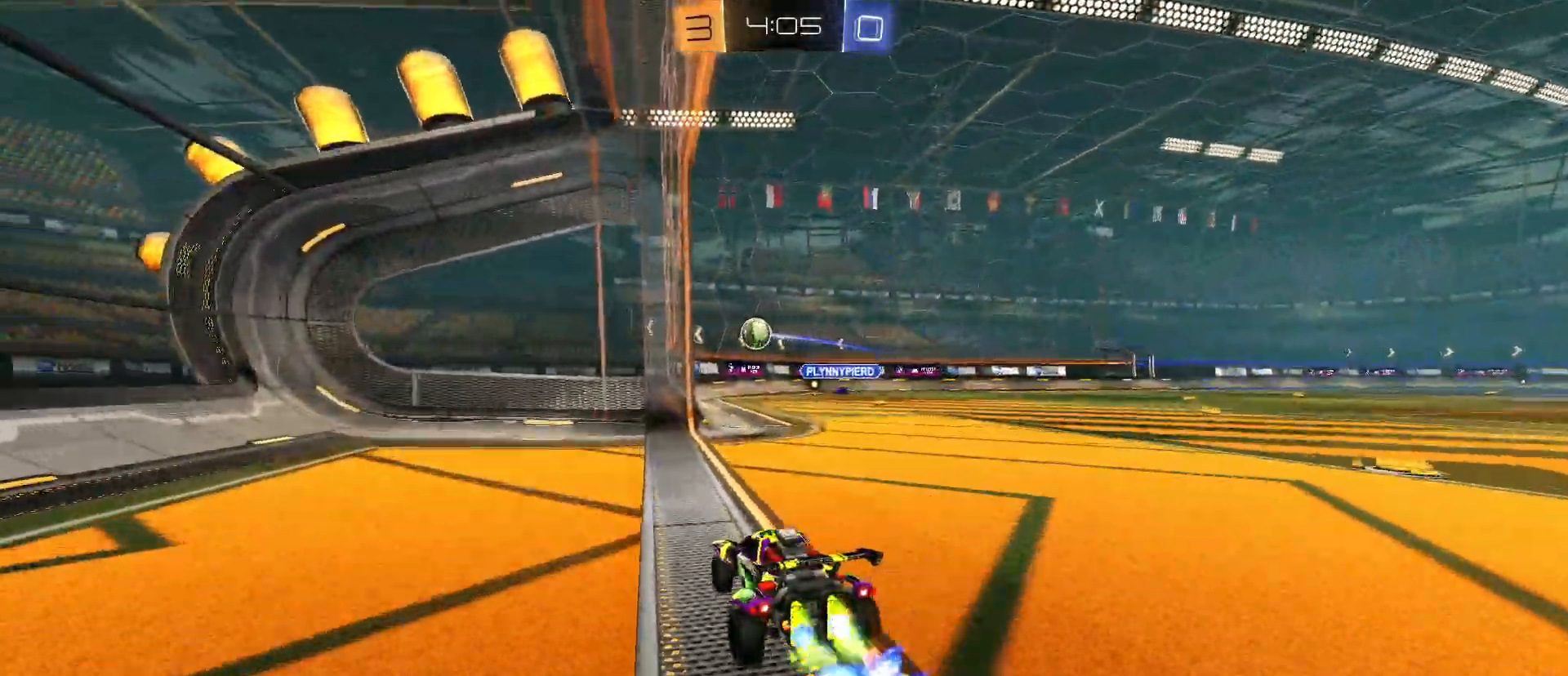
{"keys": ["w"], "mouse": ["left"], "mouse_move": "still", "events": [[417, "d", "up"]]}
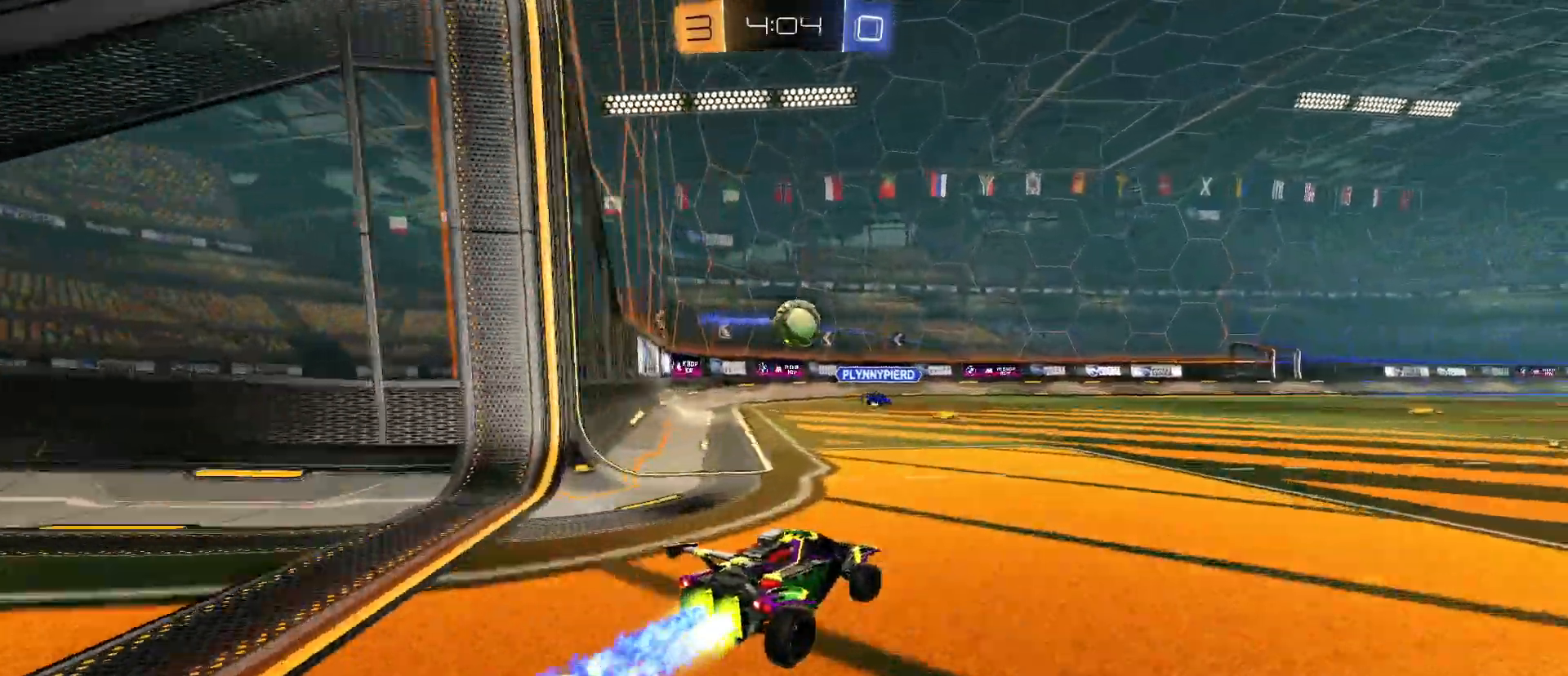
{"keys": ["d"], "mouse": [], "mouse_move": "still", "events": [[167, "space", "down"], [200, "space", "up"], [400, "mouse_left", "up"], [400, "w", "up"], [433, "d", "down"]]}
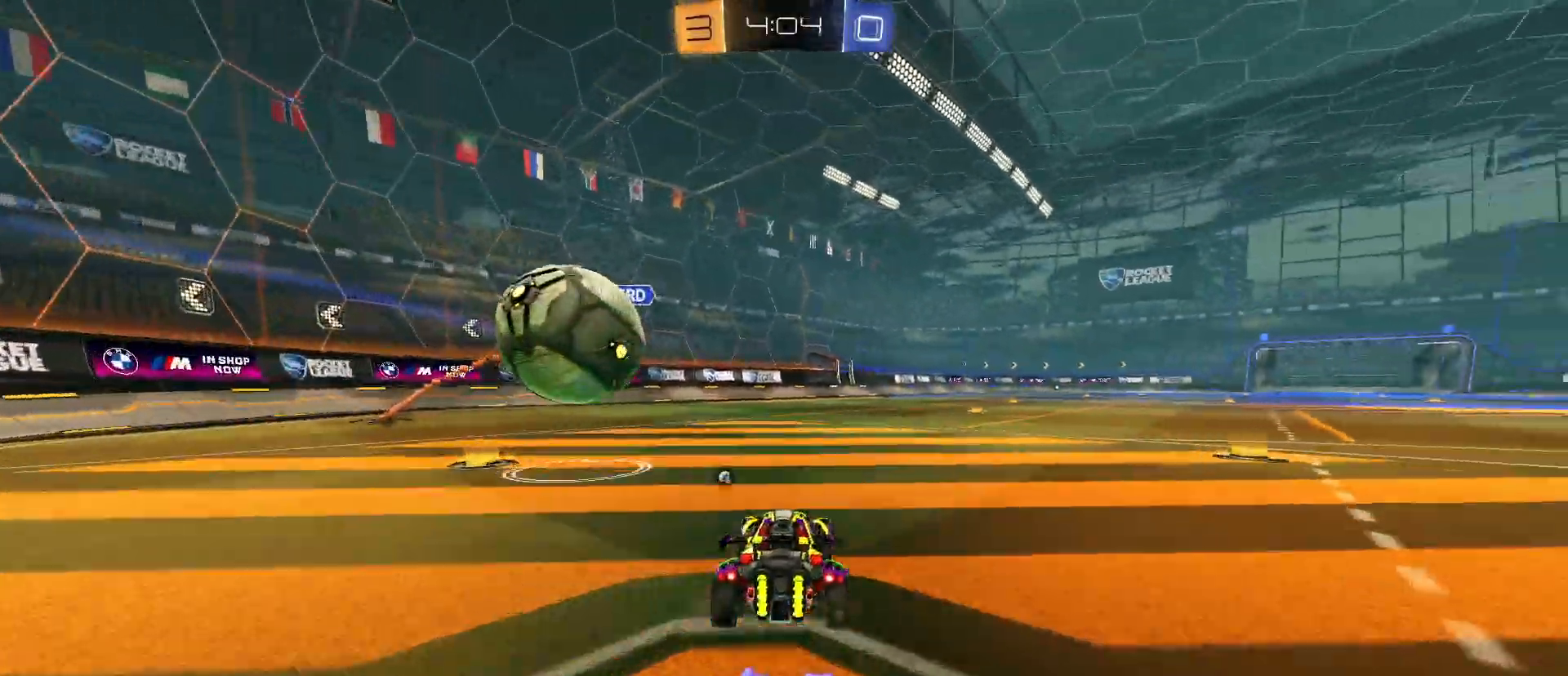
{"keys": ["d", "w"], "mouse": [], "mouse_move": "still", "events": [[83, "s", "down"], [167, "s", "up"], [167, "space", "down"], [367, "space", "up"], [367, "w", "down"]]}
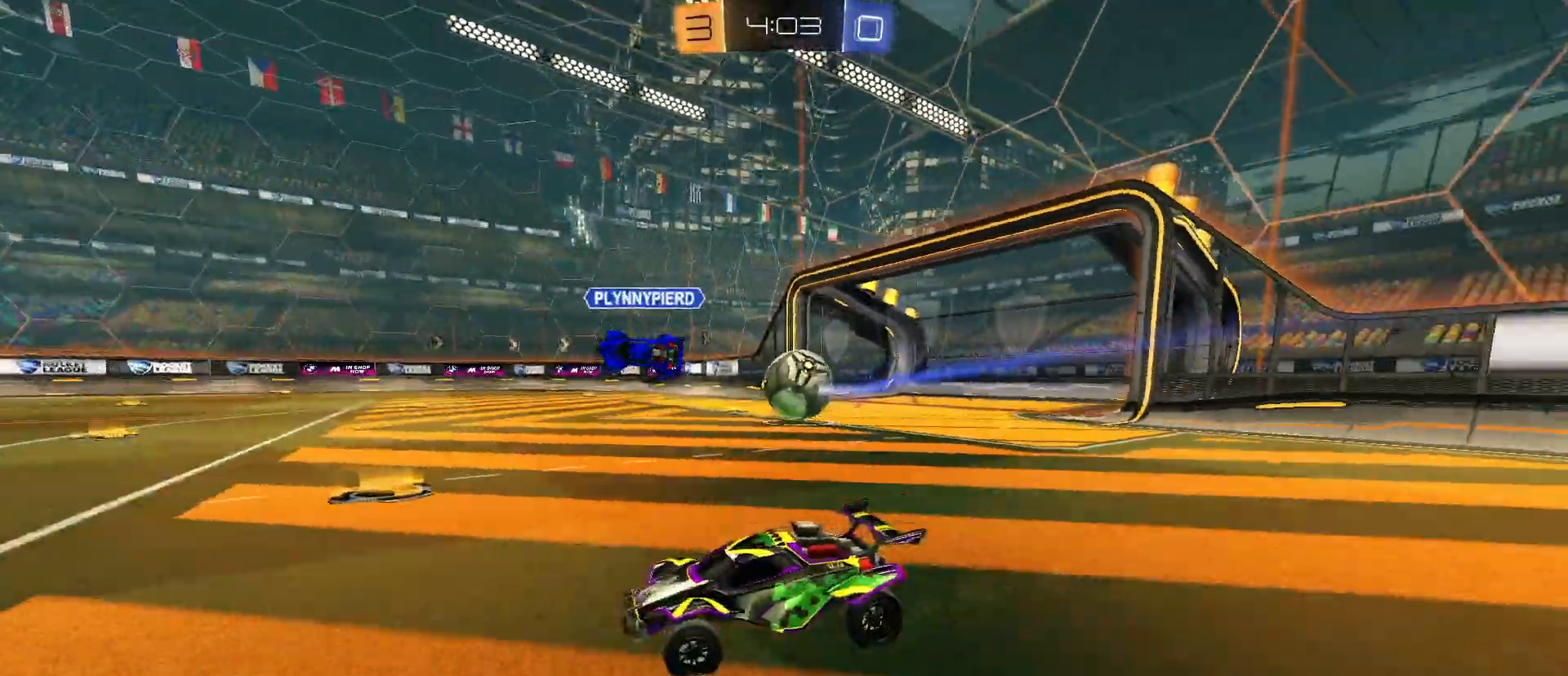
{"keys": ["d", "w"], "mouse": [], "mouse_move": "still", "events": [[350, "shift", "down"], [383, "shift", "up"]]}
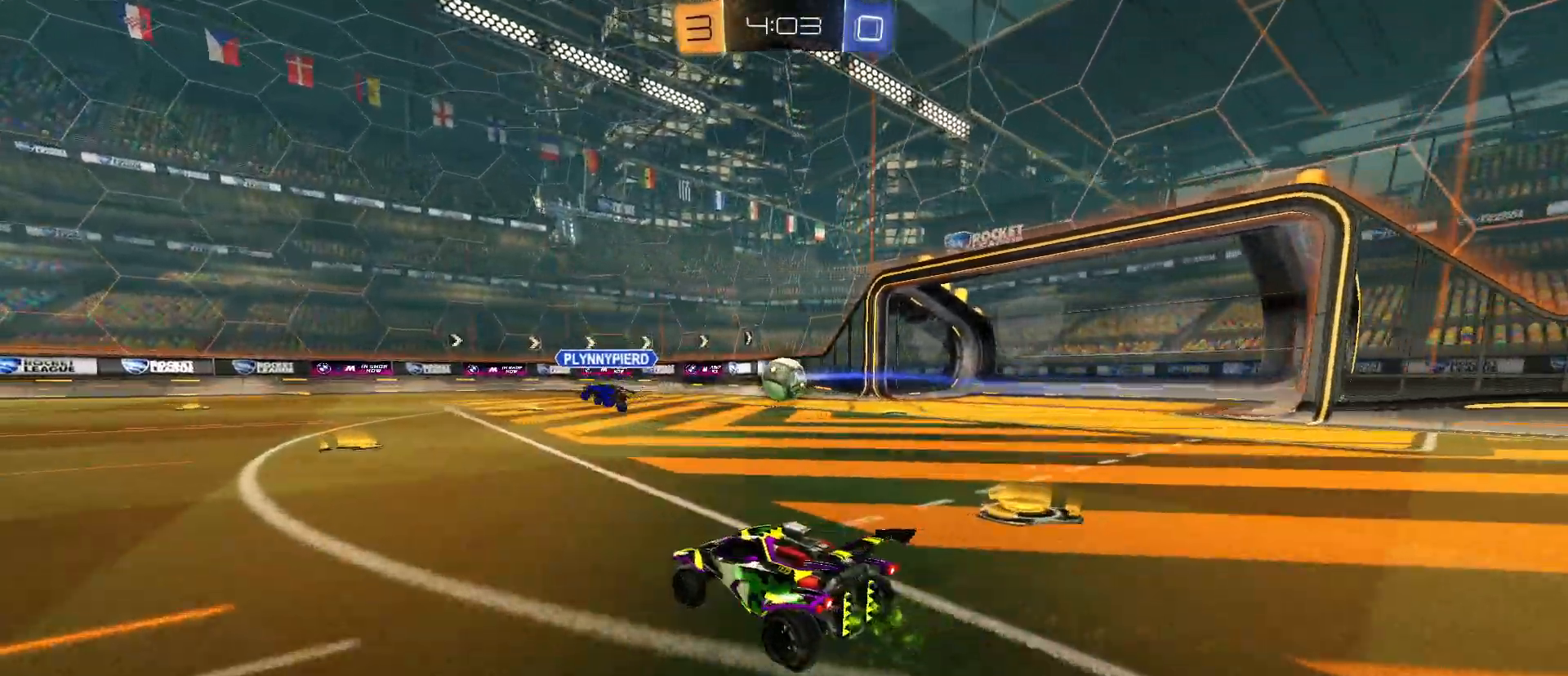
{"keys": [], "mouse": [], "mouse_move": "still", "events": [[300, "d", "up"], [300, "mouse_right", "down"], [350, "a", "down"], [400, "a", "up"], [400, "mouse_right", "up"], [400, "w", "up"]]}
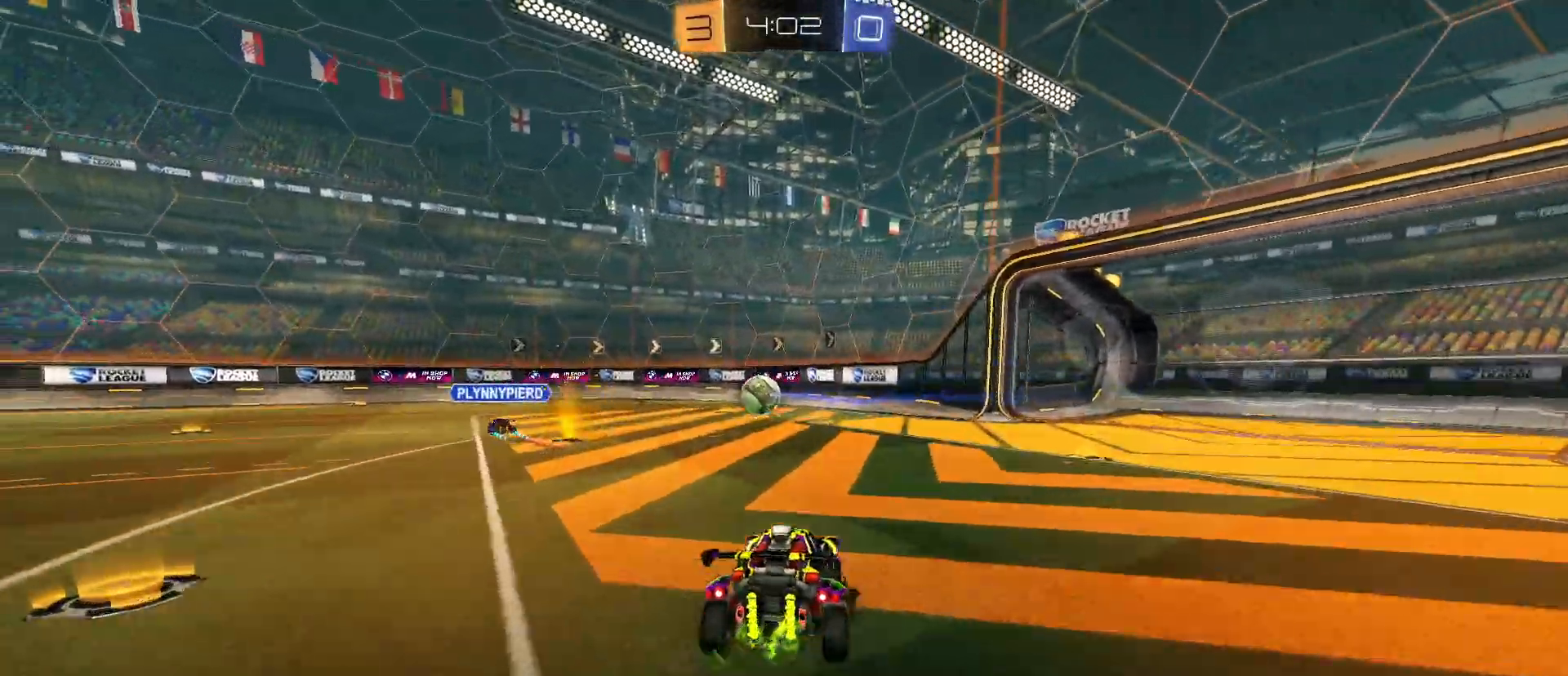
{"keys": [], "mouse": [], "mouse_move": "still", "events": [[217, "a", "down"], [217, "s", "down"], [317, "a", "up"], [367, "s", "up"]]}
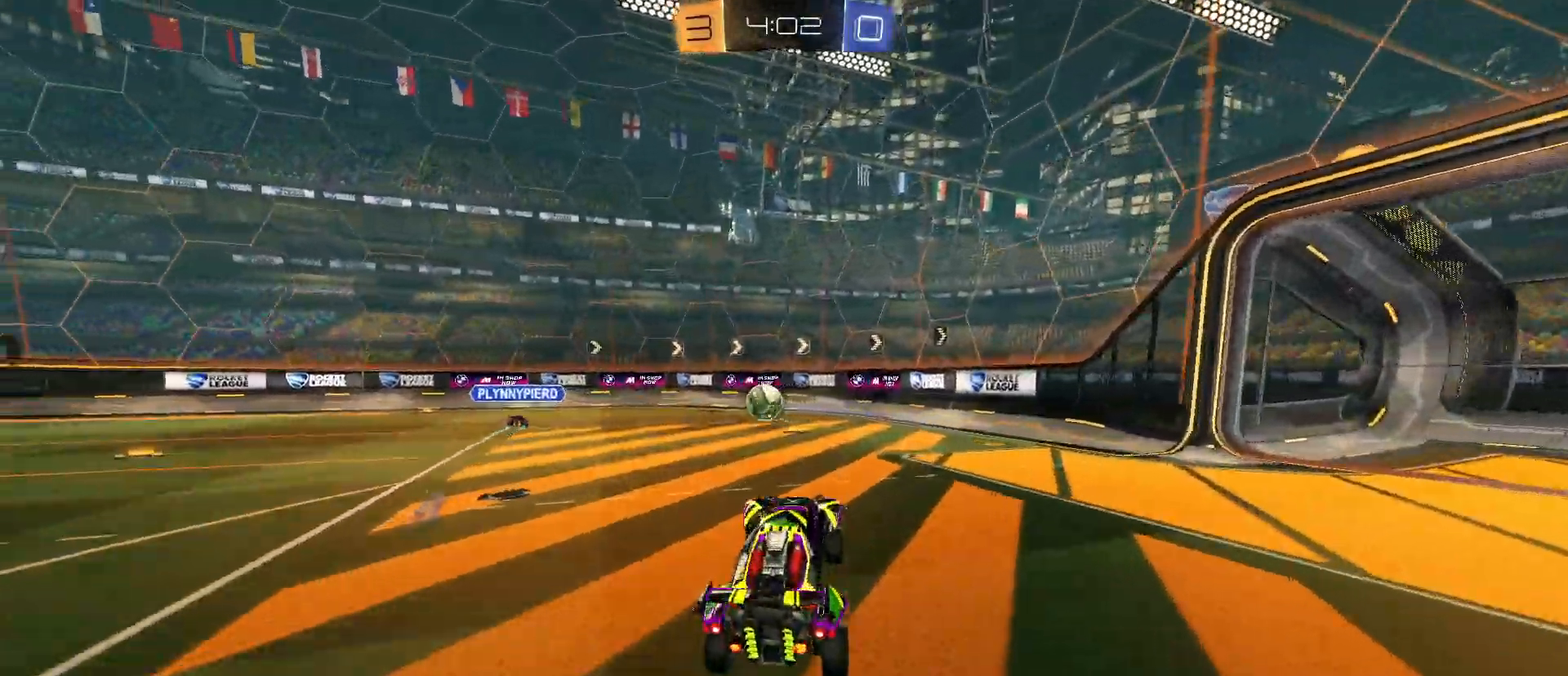
{"keys": ["a", "w"], "mouse": ["right"], "mouse_move": "still", "events": [[150, "w", "down"], [383, "mouse_right", "down"], [483, "a", "down"]]}
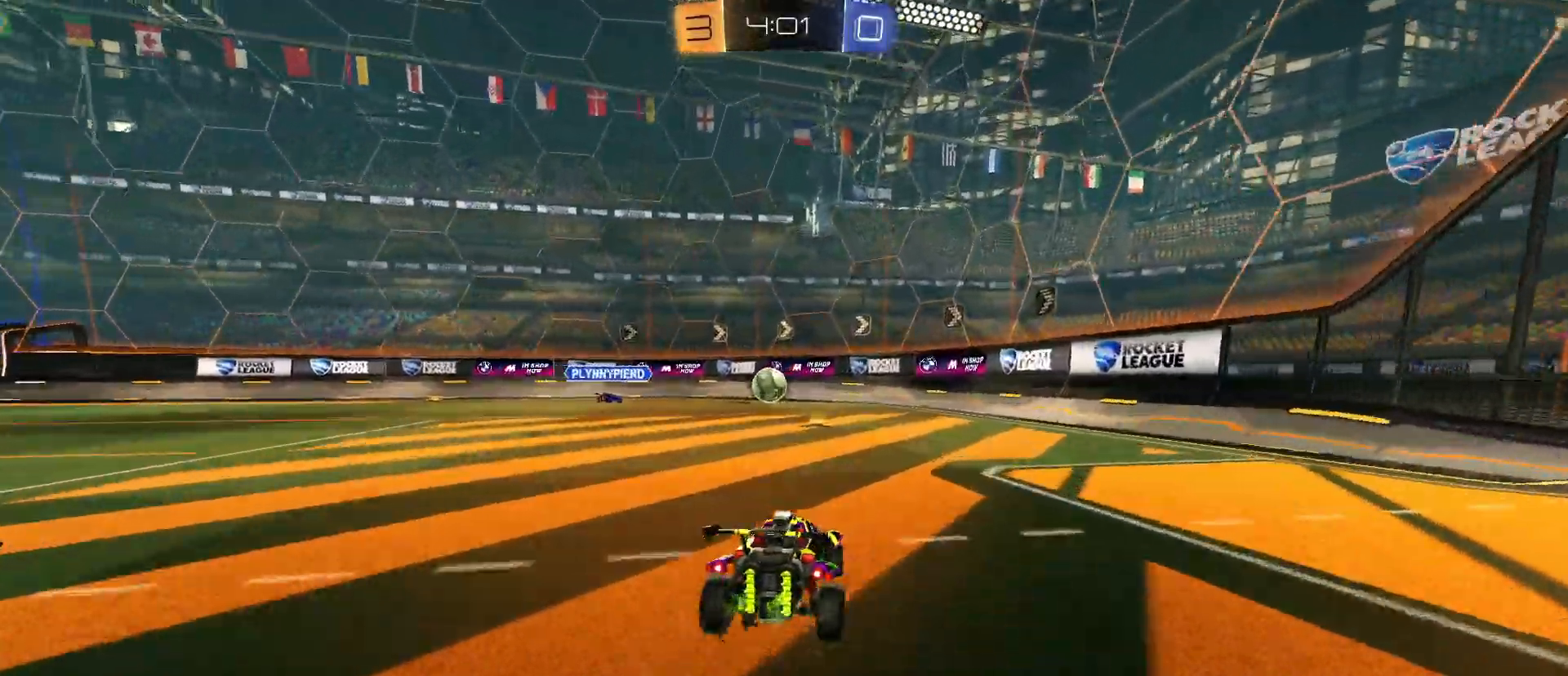
{"keys": ["d"], "mouse": [], "mouse_move": "still", "events": [[17, "mouse_right", "up"], [117, "a", "up"], [300, "w", "up"], [350, "d", "down"]]}
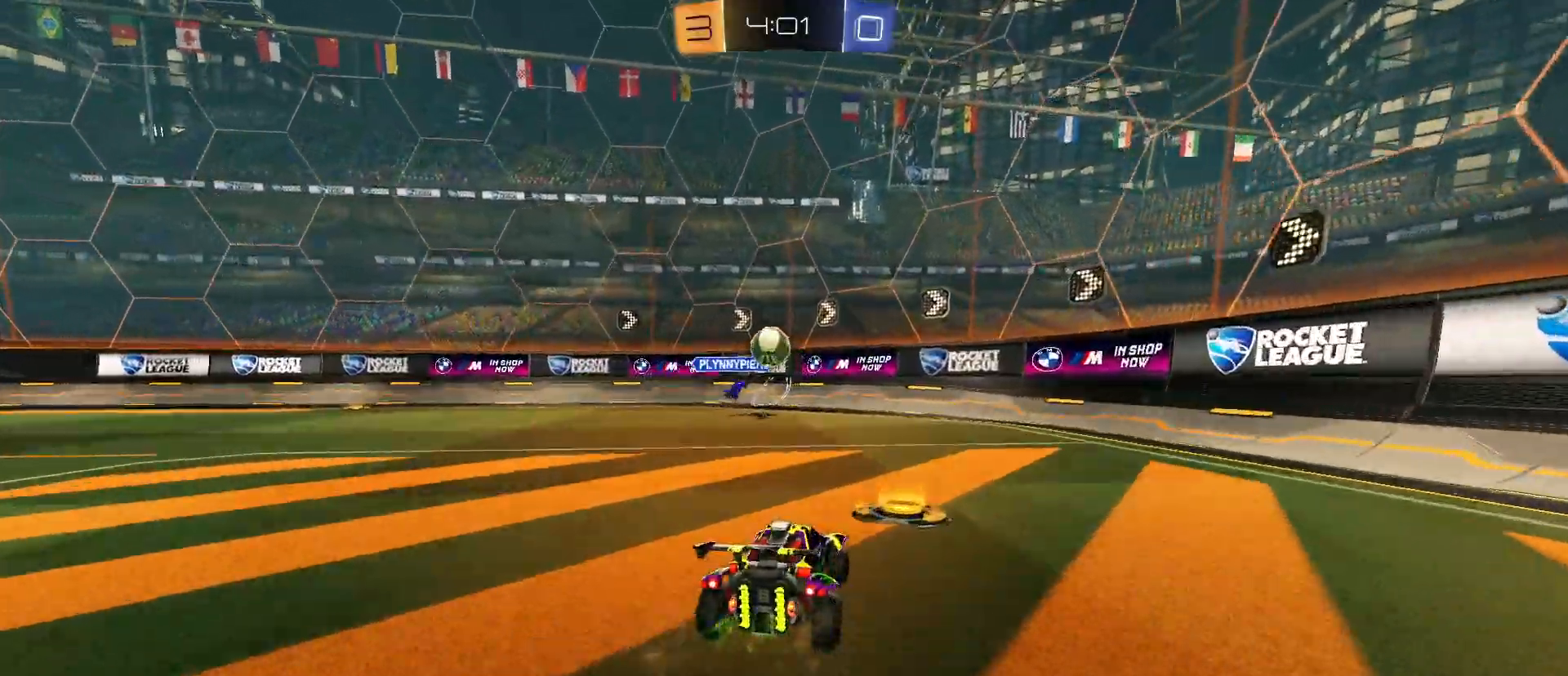
{"keys": ["d", "w"], "mouse": [], "mouse_move": "still", "events": [[167, "w", "down"]]}
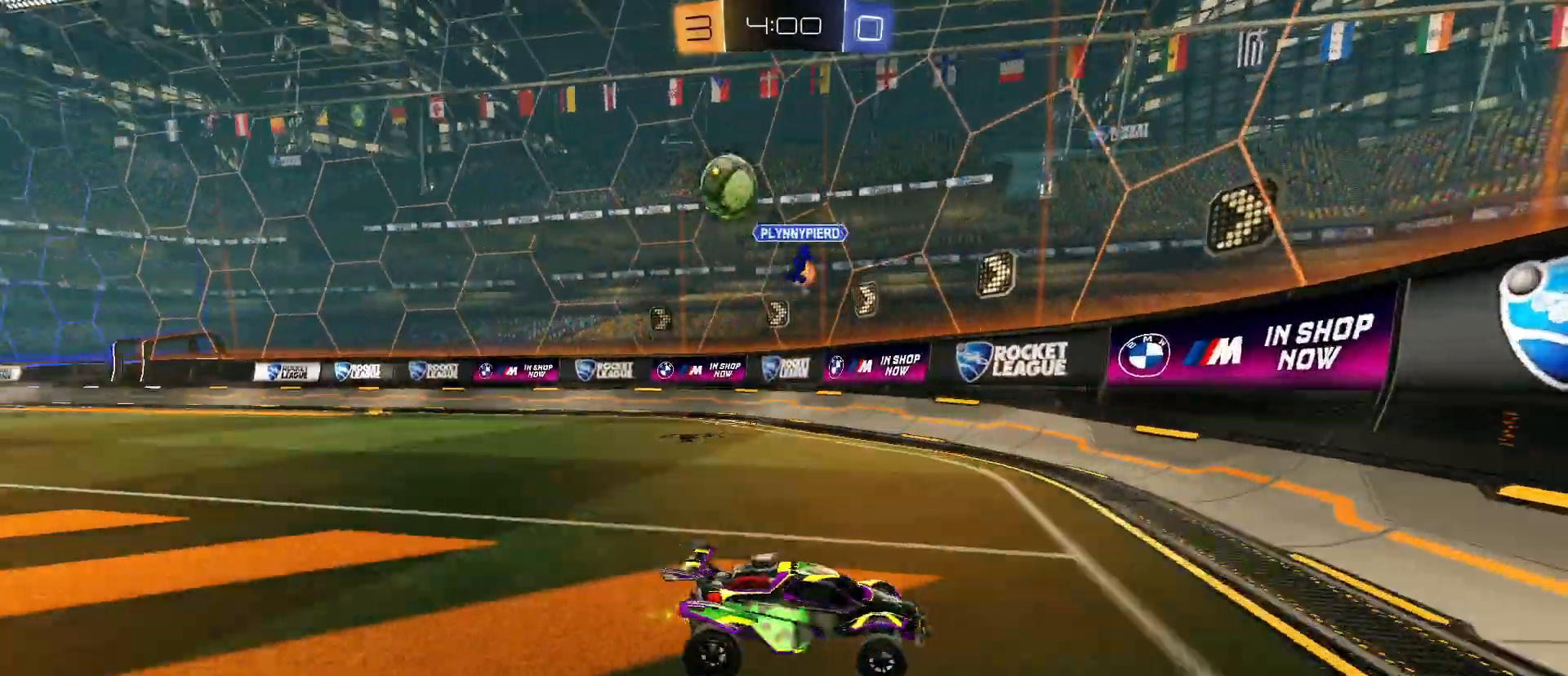
{"keys": ["w"], "mouse": [], "mouse_move": "still", "events": [[150, "d", "up"], [333, "a", "down"], [433, "a", "up"]]}
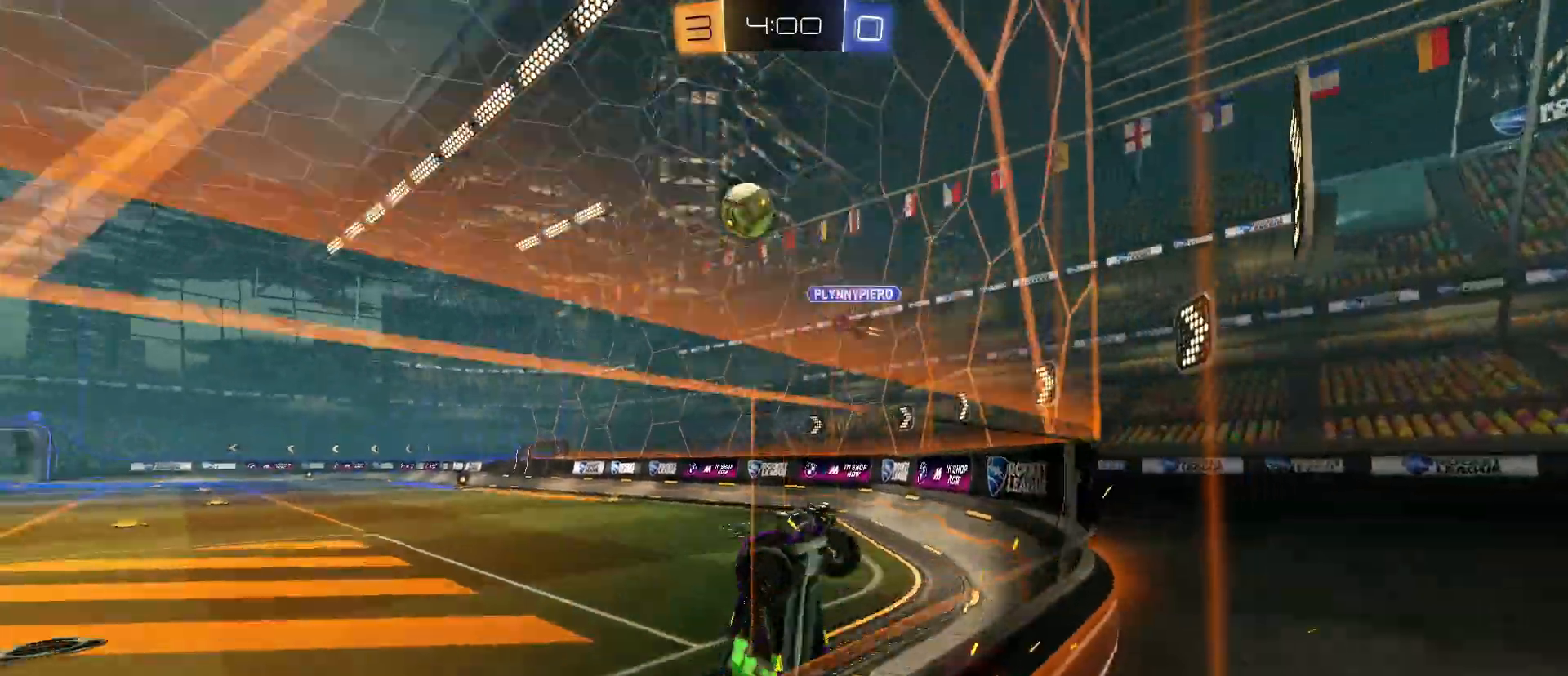
{"keys": ["a", "e", "s"], "mouse": ["left"], "mouse_move": "still", "events": [[117, "a", "down"], [167, "mouse_right", "down"], [217, "e", "down"], [250, "w", "up"], [350, "mouse_right", "up"], [350, "s", "down"], [450, "mouse_left", "down"]]}
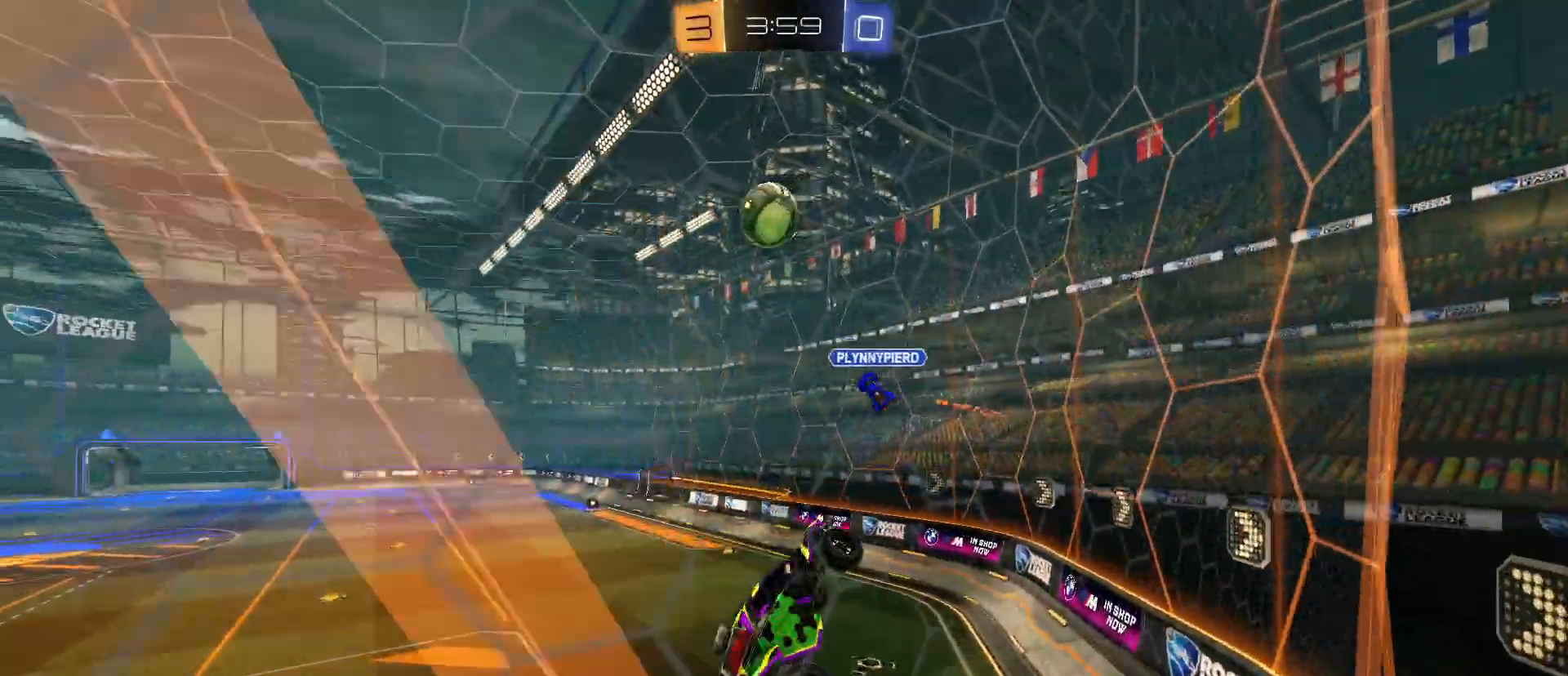
{"keys": [], "mouse": ["left"], "mouse_move": "still", "events": [[33, "a", "up"], [133, "s", "up"], [183, "e", "up"], [317, "d", "down"], [317, "w", "down"], [367, "d", "up"], [500, "w", "up"]]}
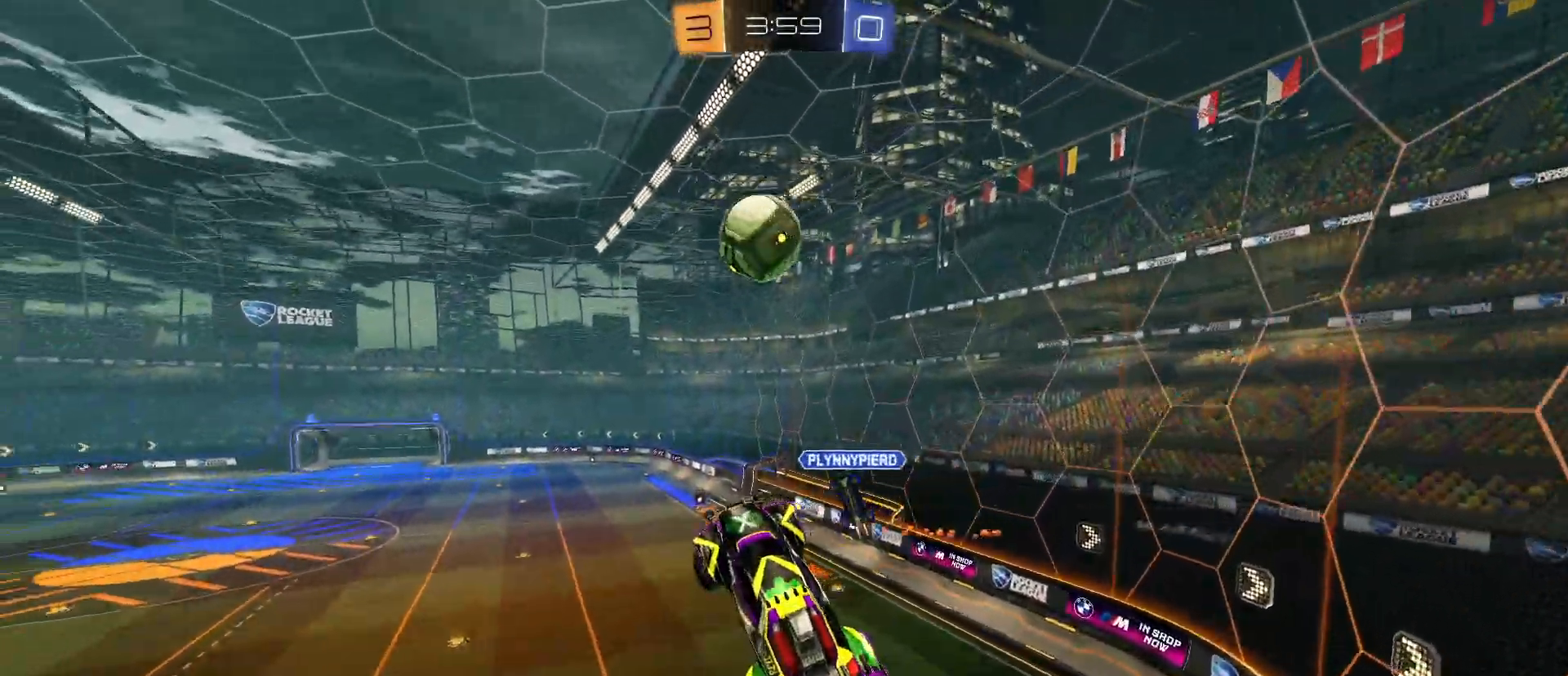
{"keys": ["q", "w"], "mouse": ["left", "right"], "mouse_move": "still", "events": [[150, "w", "down"], [233, "mouse_right", "down"], [233, "q", "down"]]}
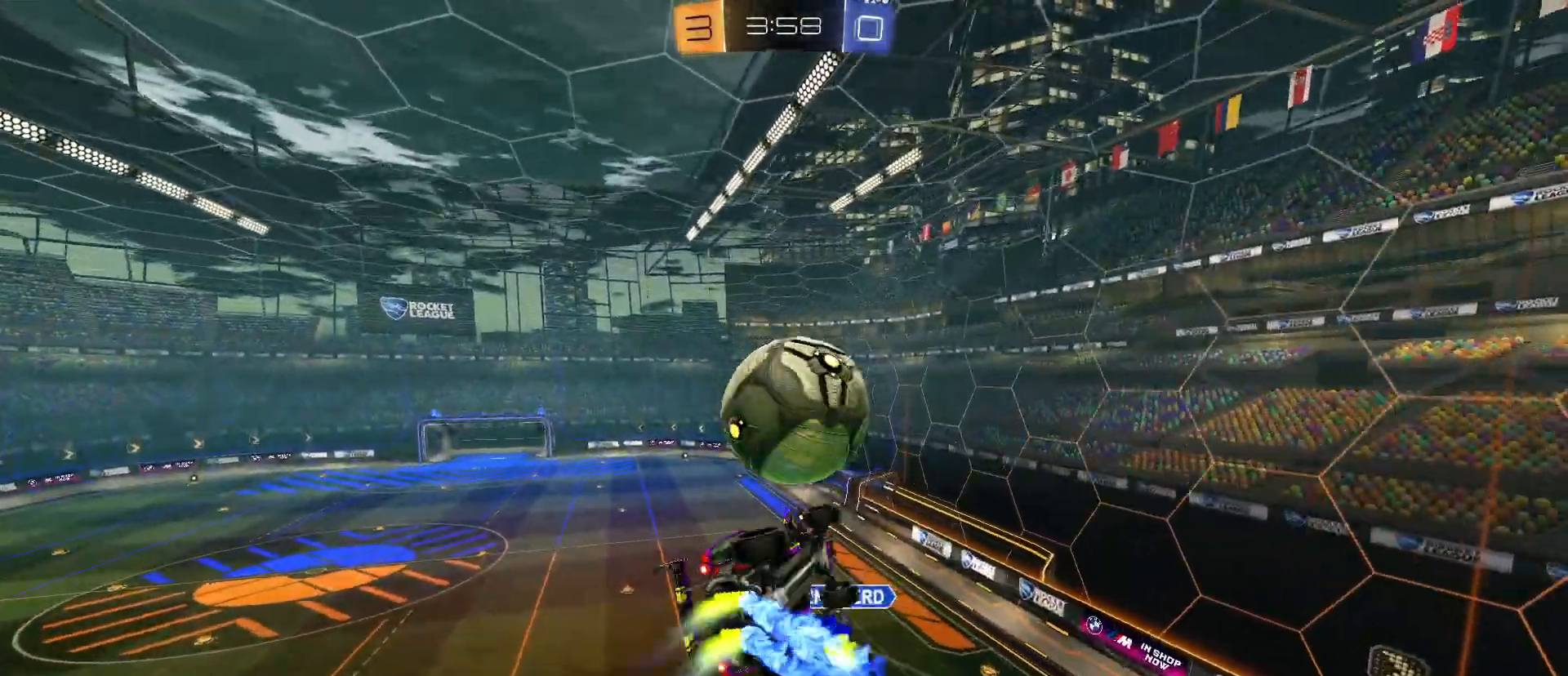
{"keys": ["d"], "mouse": [], "mouse_move": "still", "events": [[200, "d", "down"], [400, "q", "up"], [433, "mouse_left", "up"], [433, "mouse_right", "up"], [433, "w", "up"]]}
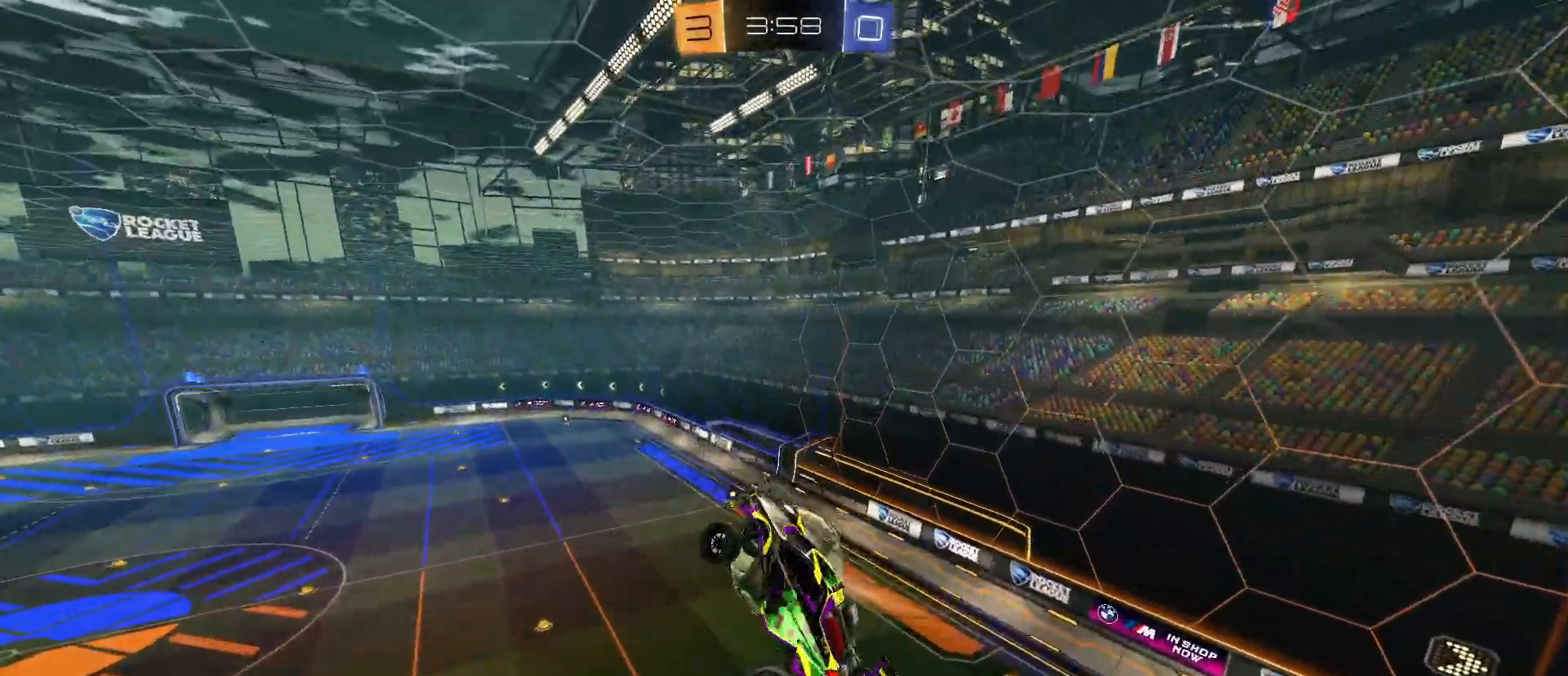
{"keys": ["a", "q", "s"], "mouse": ["left"], "mouse_move": "still", "events": [[267, "q", "down"], [317, "mouse_left", "down"], [367, "d", "up"], [417, "a", "down"], [500, "s", "down"]]}
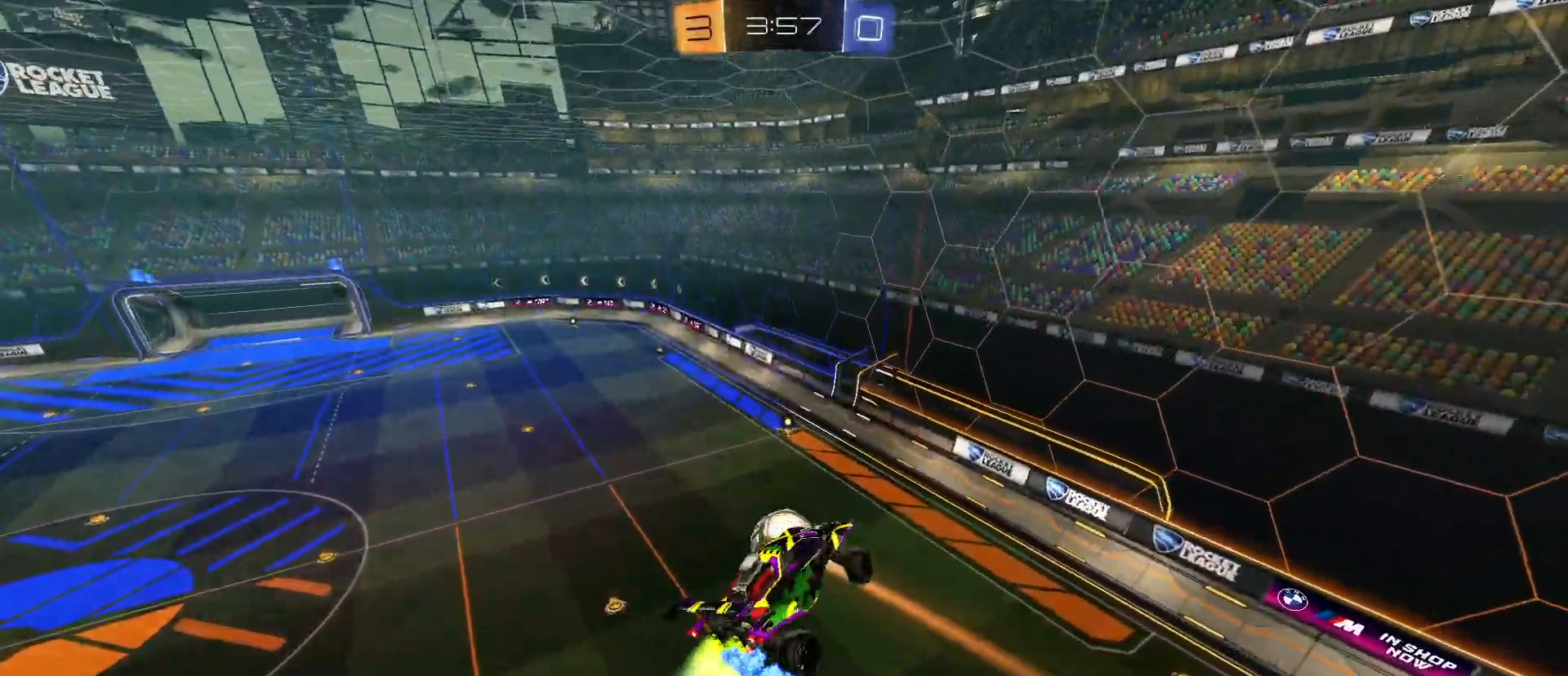
{"keys": ["a", "d", "q"], "mouse": ["left"], "mouse_move": "still", "events": [[150, "d", "down"], [283, "s", "up"]]}
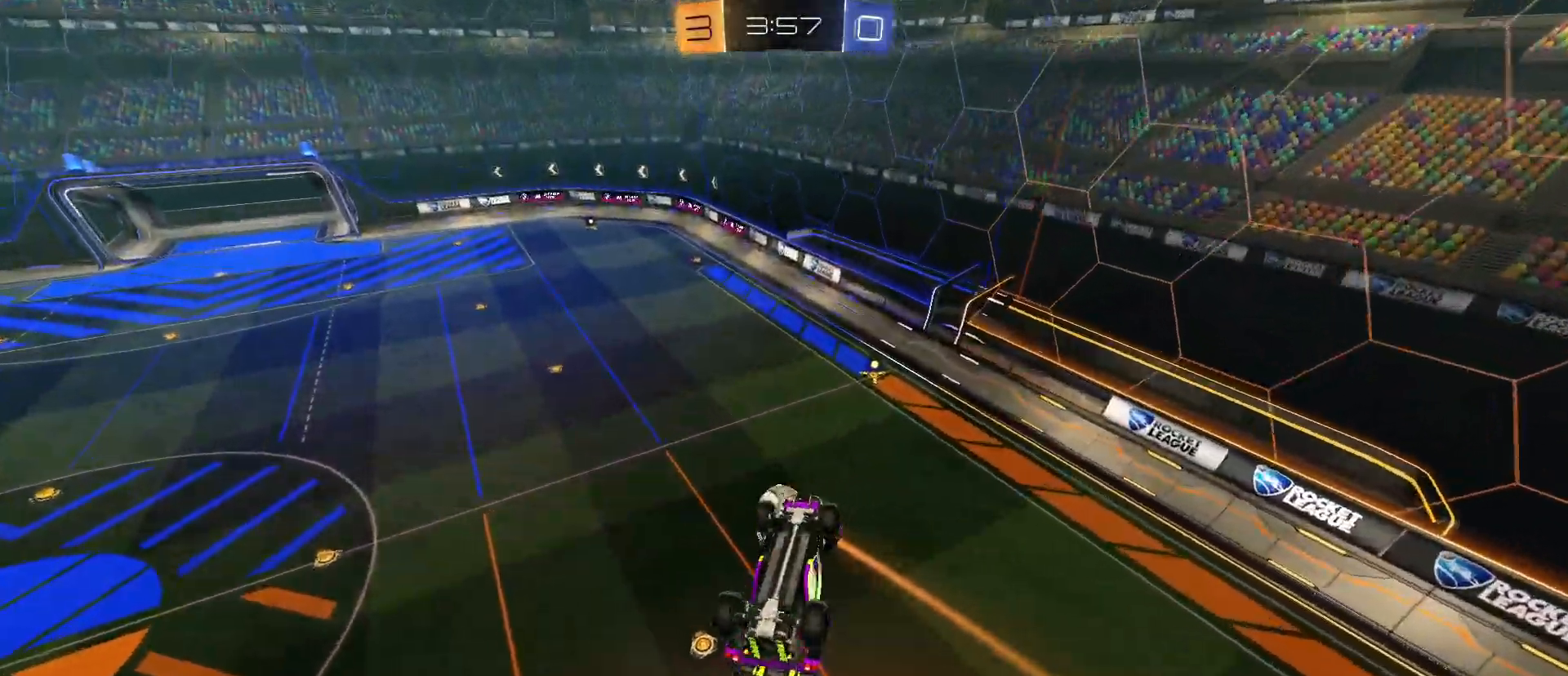
{"keys": [], "mouse": [], "mouse_move": "still", "events": [[117, "d", "up"], [200, "mouse_left", "up"], [250, "a", "up"], [250, "q", "up"]]}
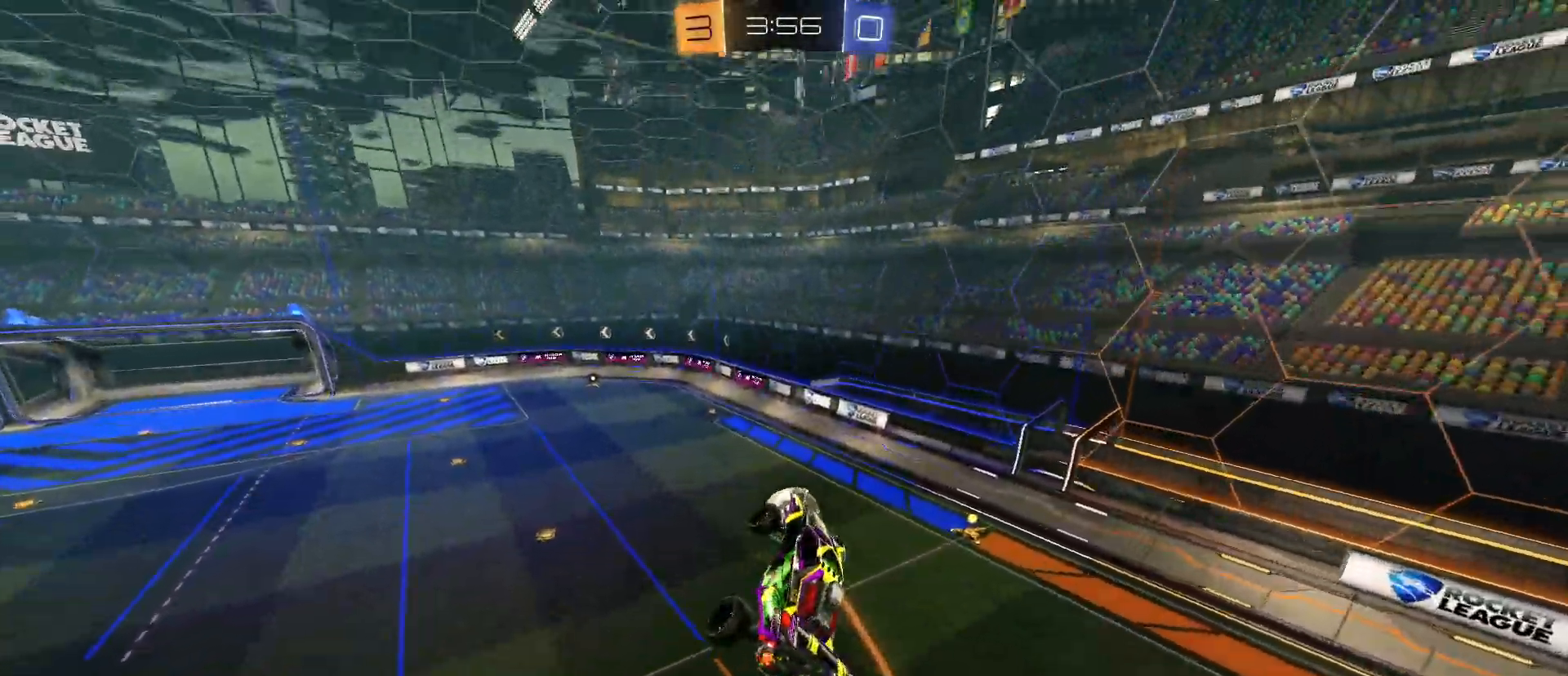
{"keys": [], "mouse": [], "mouse_move": "still", "events": [[33, "a", "down"], [133, "a", "up"]]}
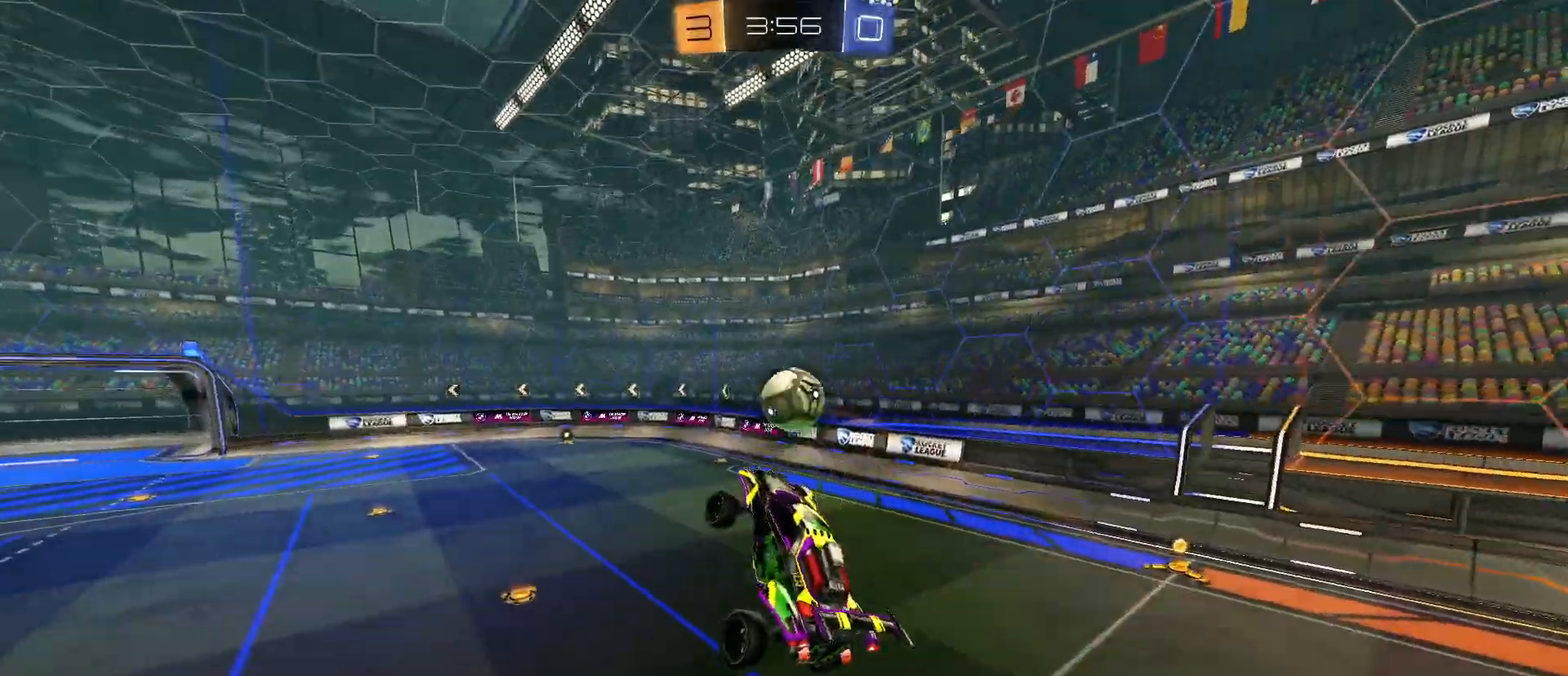
{"keys": ["d", "w"], "mouse": [], "mouse_move": "still", "events": [[17, "w", "down"], [200, "w", "up"], [283, "w", "down"], [333, "d", "down"]]}
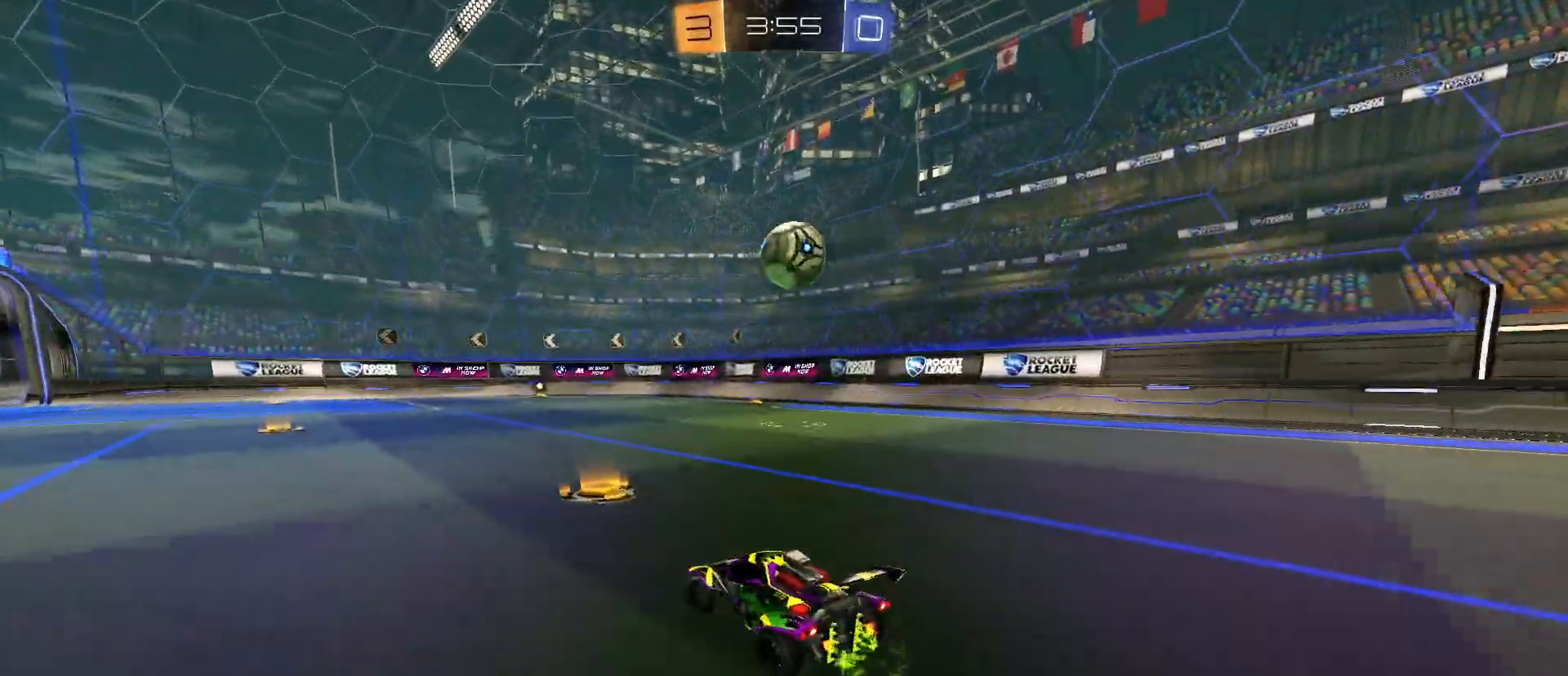
{"keys": ["w"], "mouse": ["left", "right"], "mouse_move": "still", "events": [[17, "mouse_left", "down"], [67, "space", "down"], [117, "d", "up"], [167, "mouse_right", "down"], [167, "space", "up"], [267, "mouse_right", "up"], [300, "mouse_right", "down"]]}
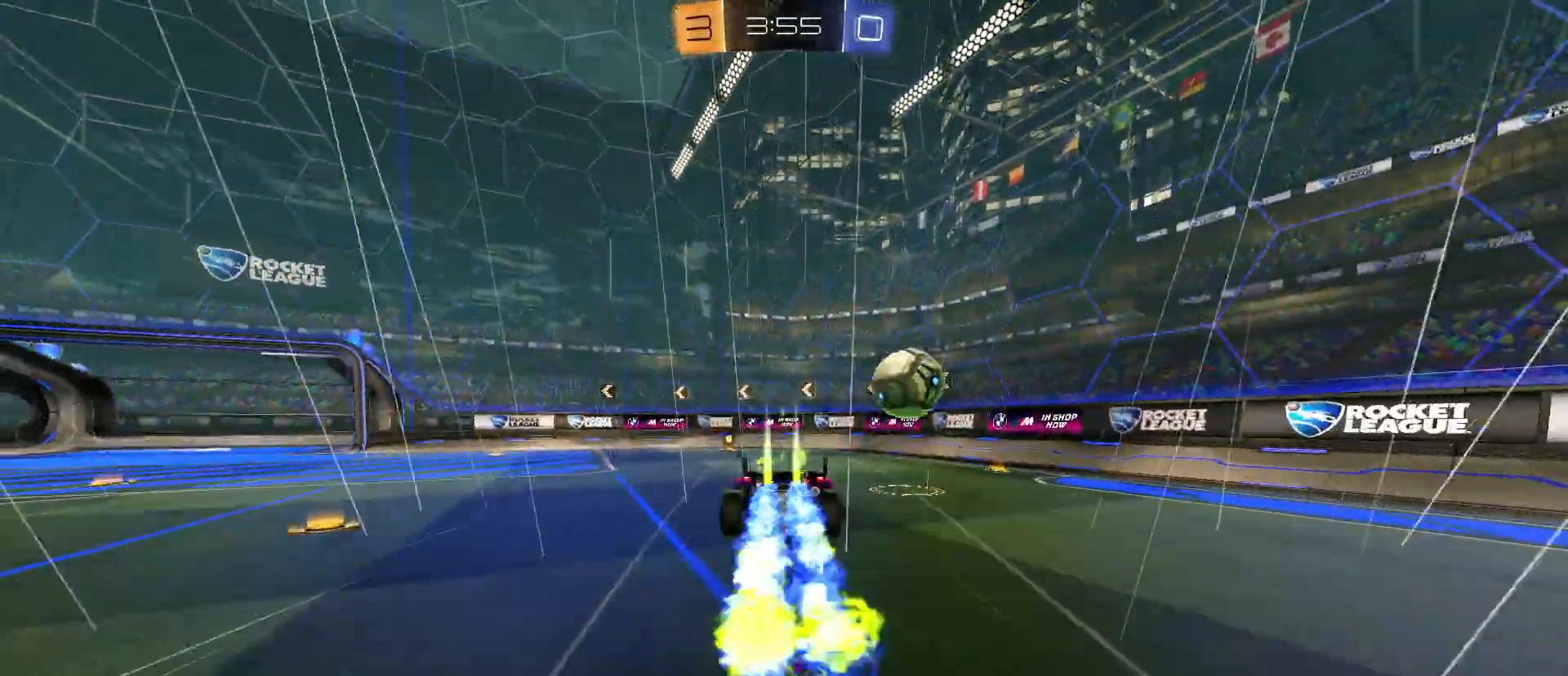
{"keys": ["a"], "mouse": [], "mouse_move": "still", "events": [[33, "mouse_right", "up"], [83, "mouse_left", "up"], [183, "w", "up"], [467, "a", "down"]]}
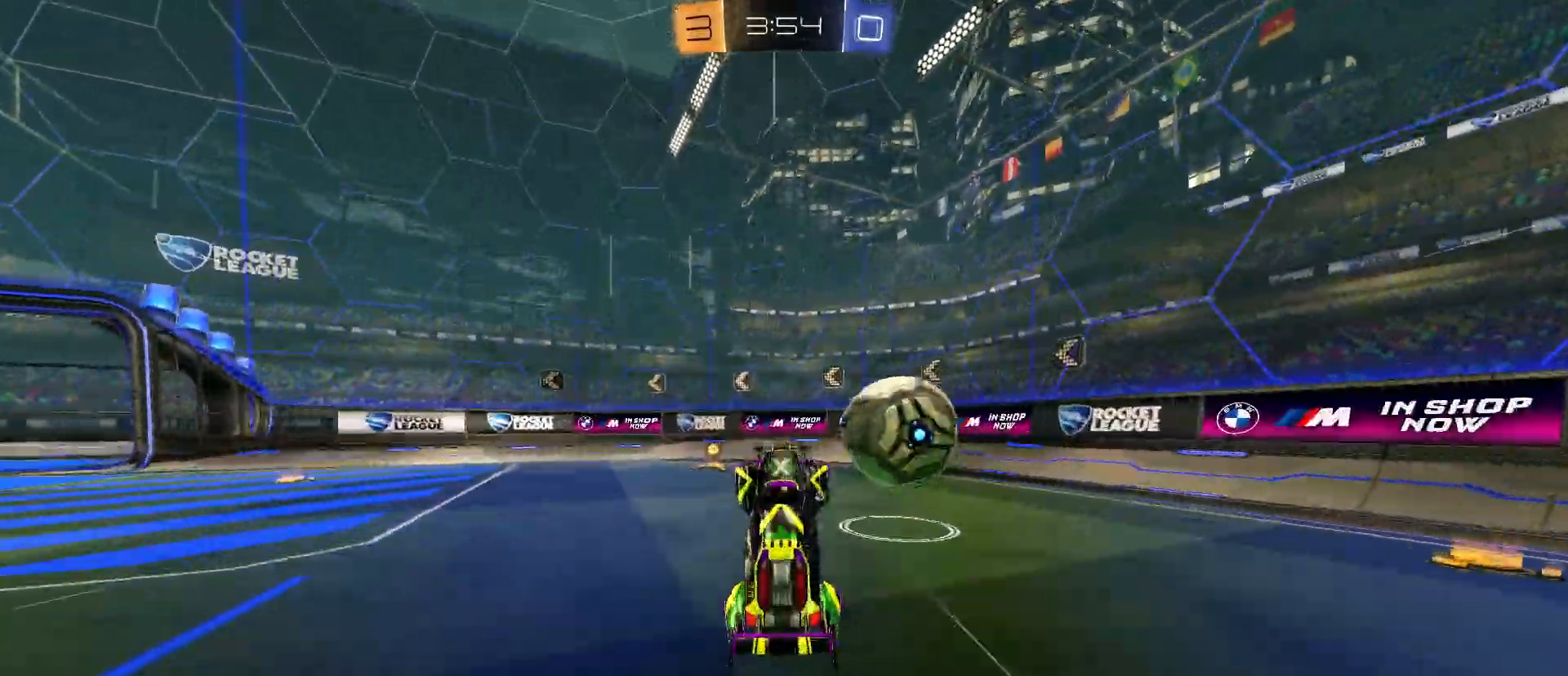
{"keys": ["a", "s"], "mouse": [], "mouse_move": "still", "events": [[17, "a", "up"], [100, "a", "down"], [150, "a", "up"], [183, "a", "down"], [233, "s", "down"]]}